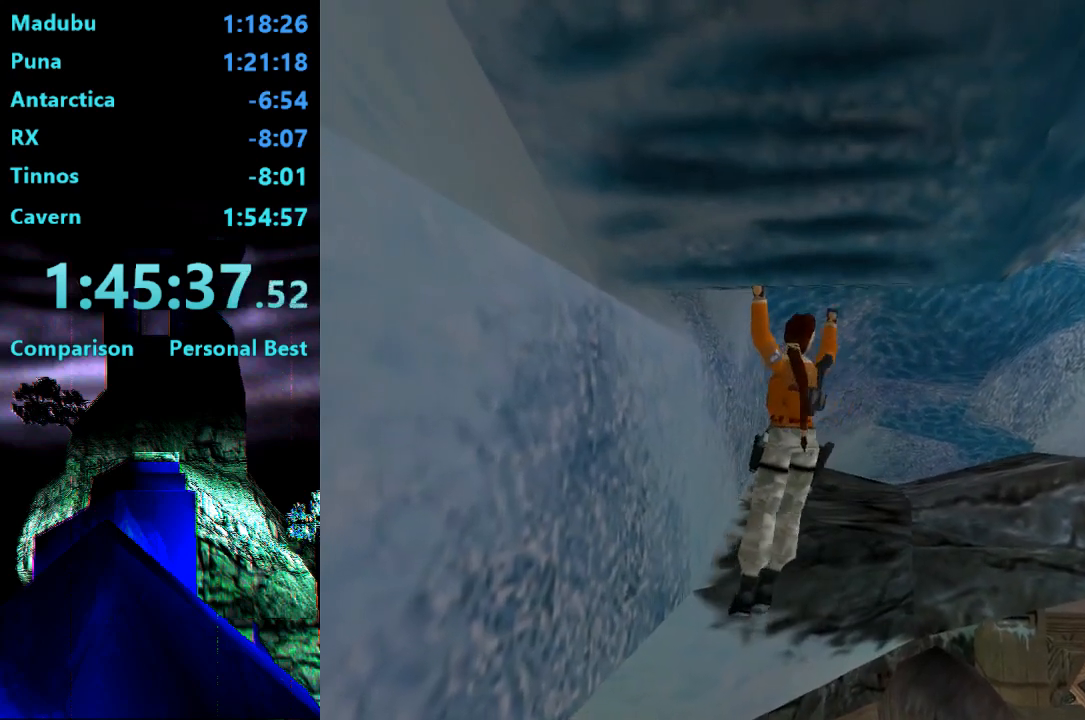
Gameplay with a controller (PlayStation layout); each line is a JSON object with the inputs held at the frame after it. "events" lists button and stick changes between this image and that frame as [ms after this image, input, new state], when the widget could be followed in between. Not read: L3 R3 left_stick.
{"buttons": ["CROSS", "DPAD_UP"], "right_stick": "center", "events": []}
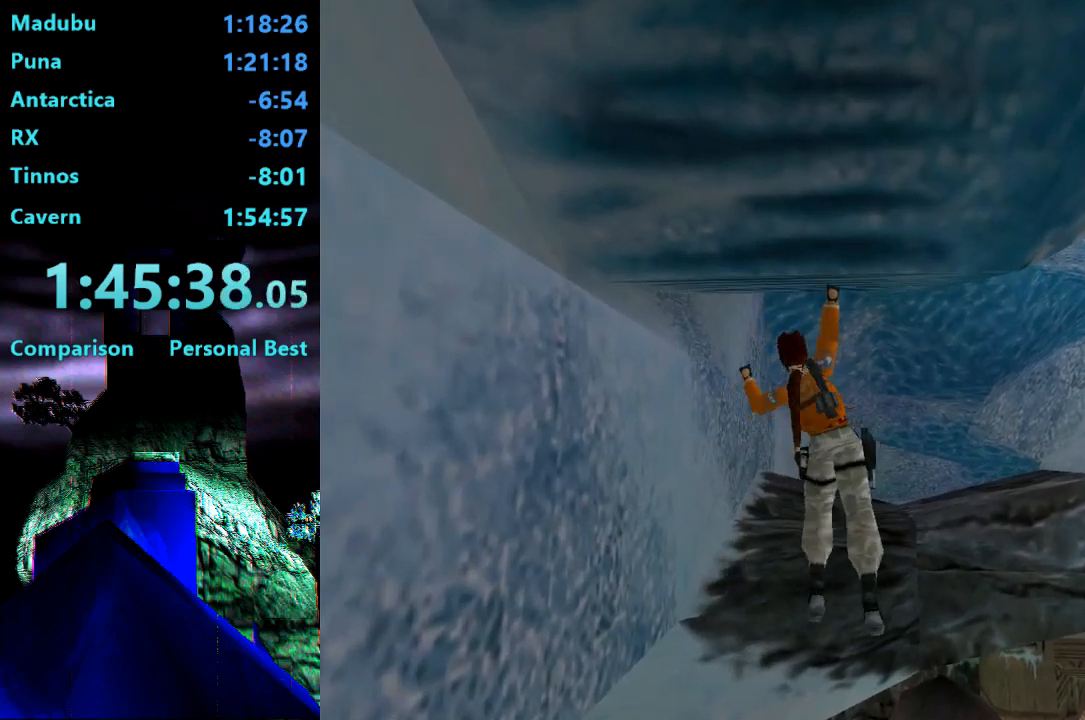
{"buttons": ["CROSS", "DPAD_UP"], "right_stick": "center", "events": []}
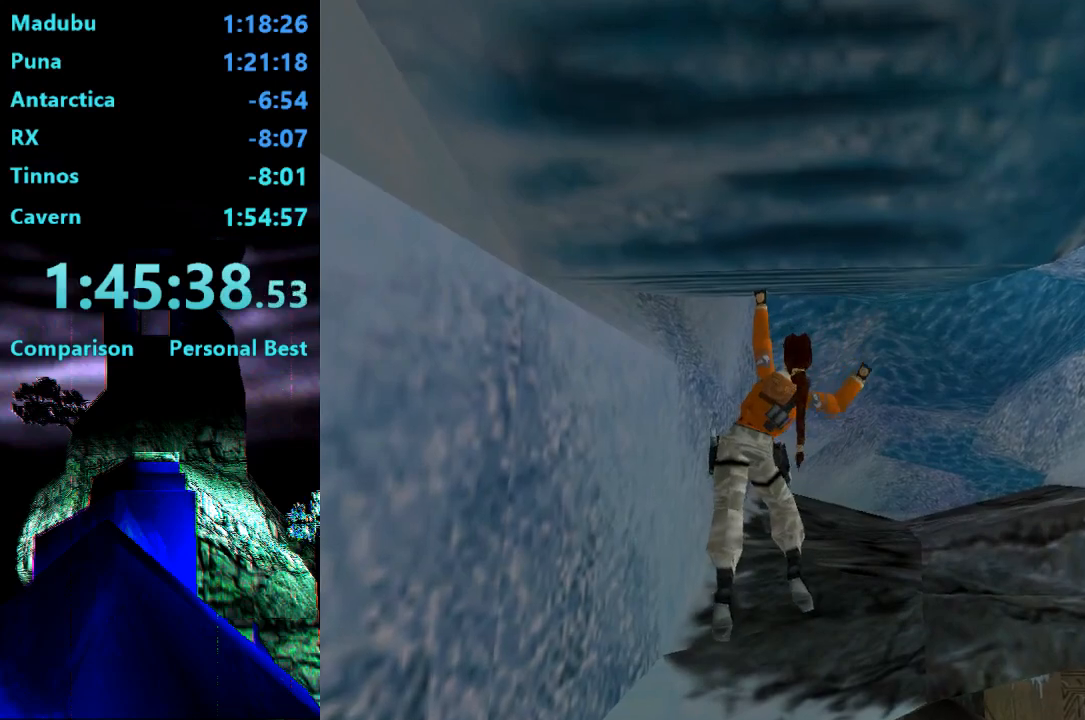
{"buttons": ["CROSS", "DPAD_UP"], "right_stick": "center", "events": []}
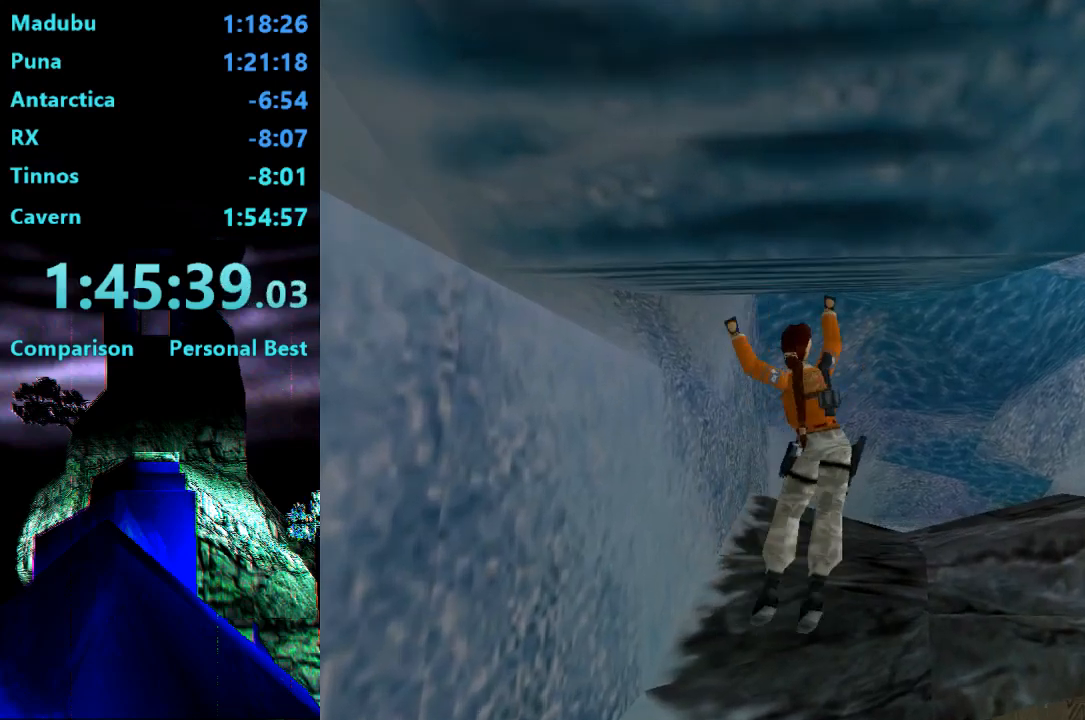
{"buttons": ["CROSS", "DPAD_UP"], "right_stick": "center", "events": []}
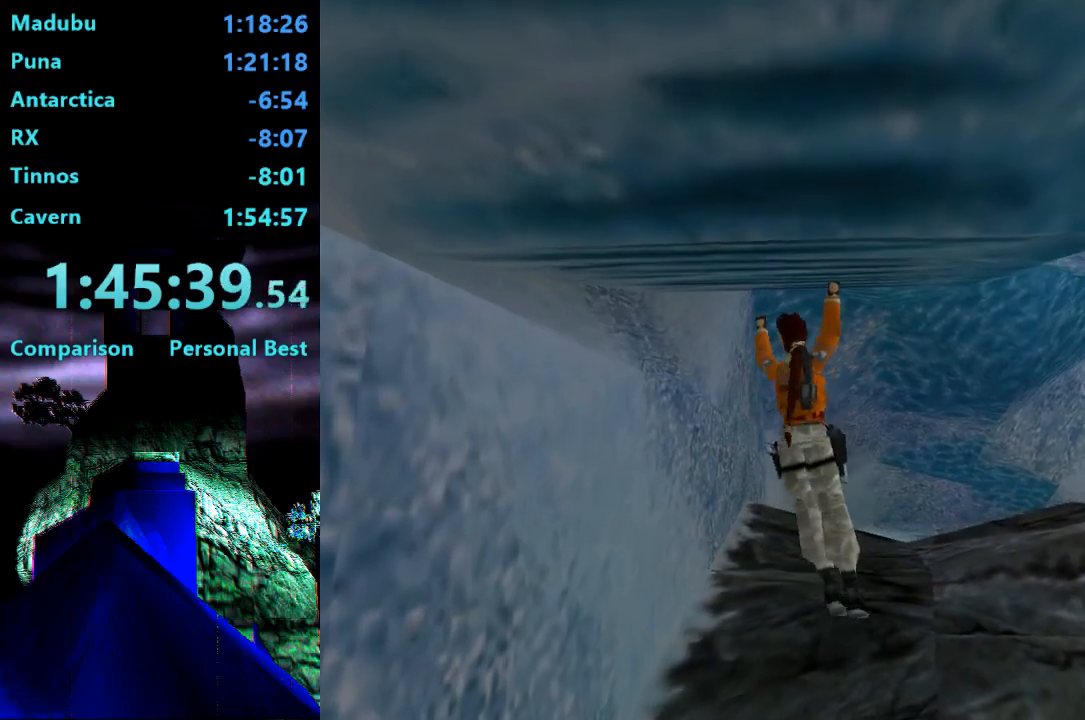
{"buttons": ["CROSS", "DPAD_UP"], "right_stick": "center", "events": []}
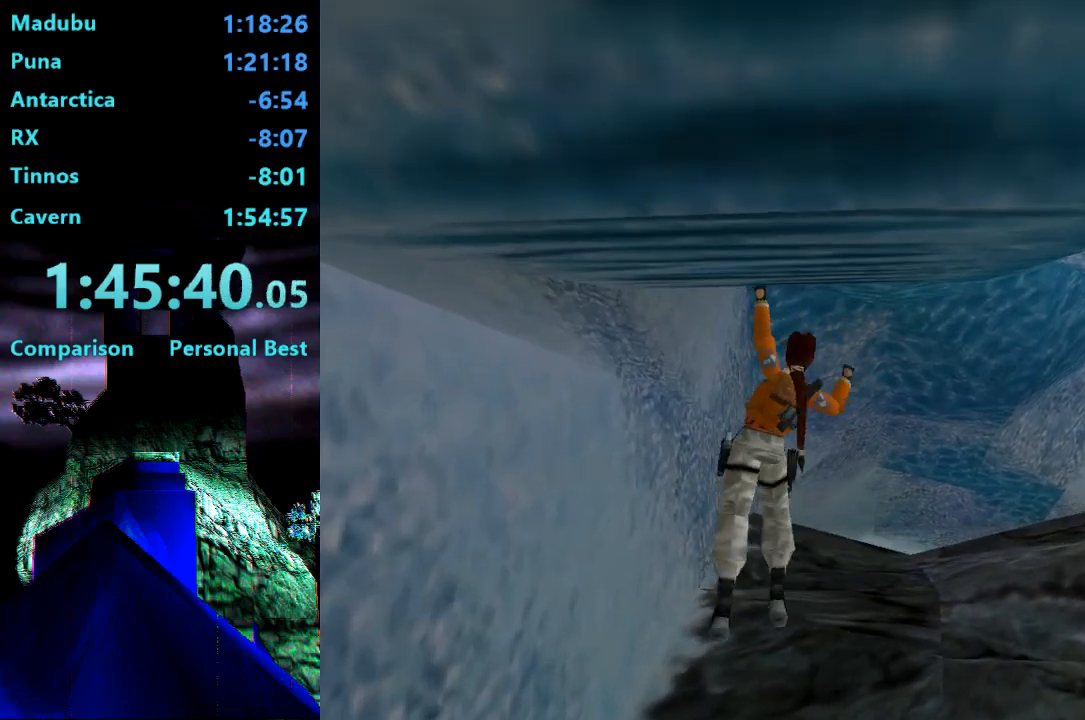
{"buttons": ["CROSS", "DPAD_UP", "DPAD_LEFT"], "right_stick": "center", "events": [[383, "DPAD_LEFT", "down"]]}
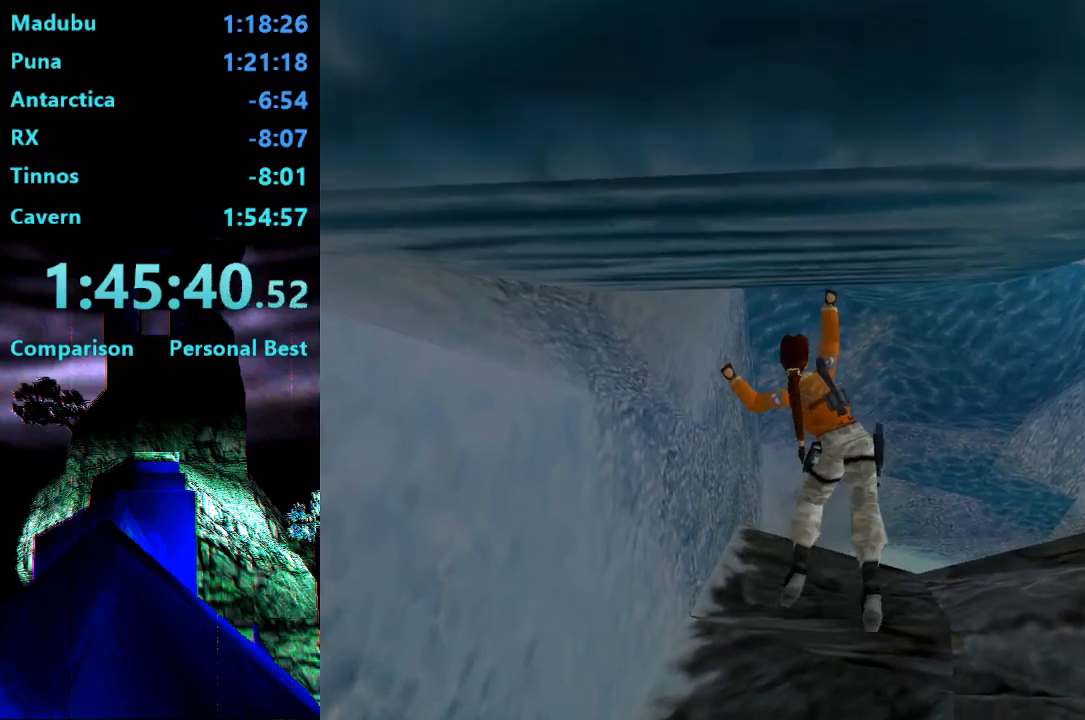
{"buttons": ["CROSS", "DPAD_UP"], "right_stick": "center", "events": [[83, "DPAD_LEFT", "up"]]}
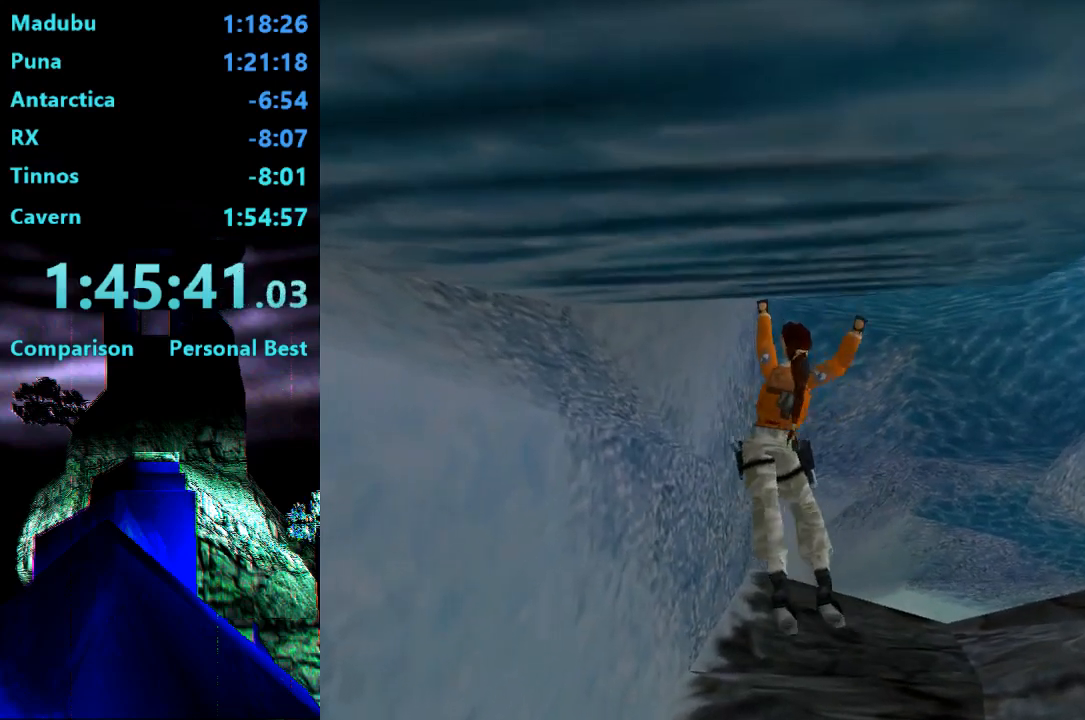
{"buttons": ["CROSS", "DPAD_UP"], "right_stick": "center", "events": []}
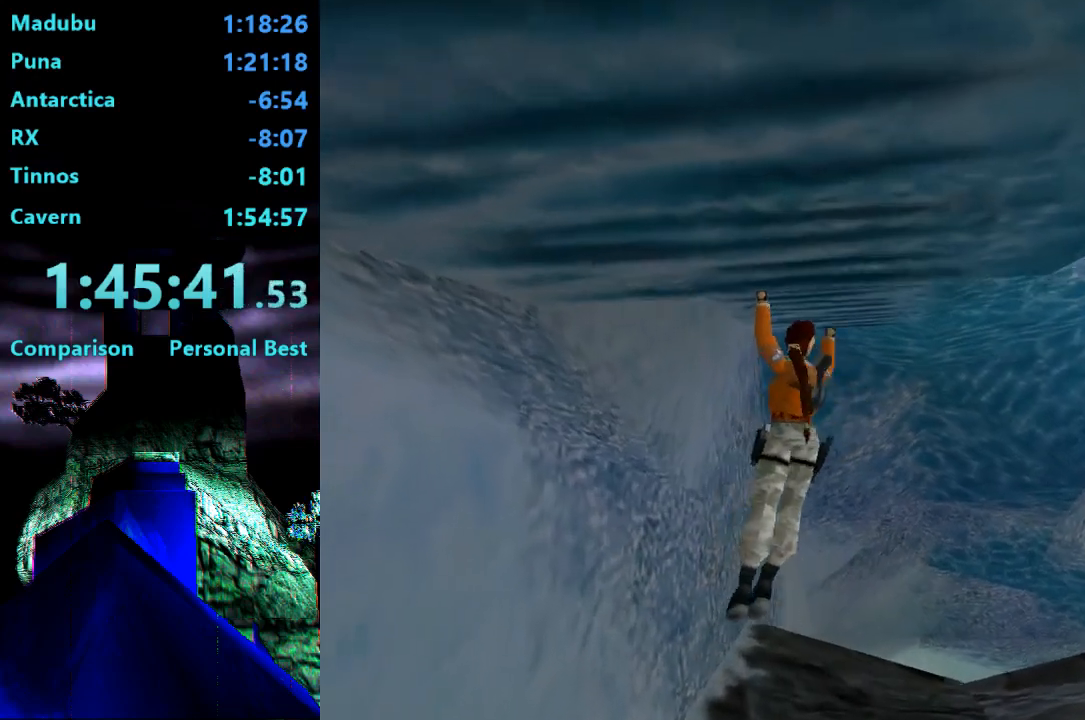
{"buttons": ["CROSS", "DPAD_UP", "DPAD_RIGHT"], "right_stick": "center", "events": [[283, "DPAD_RIGHT", "down"]]}
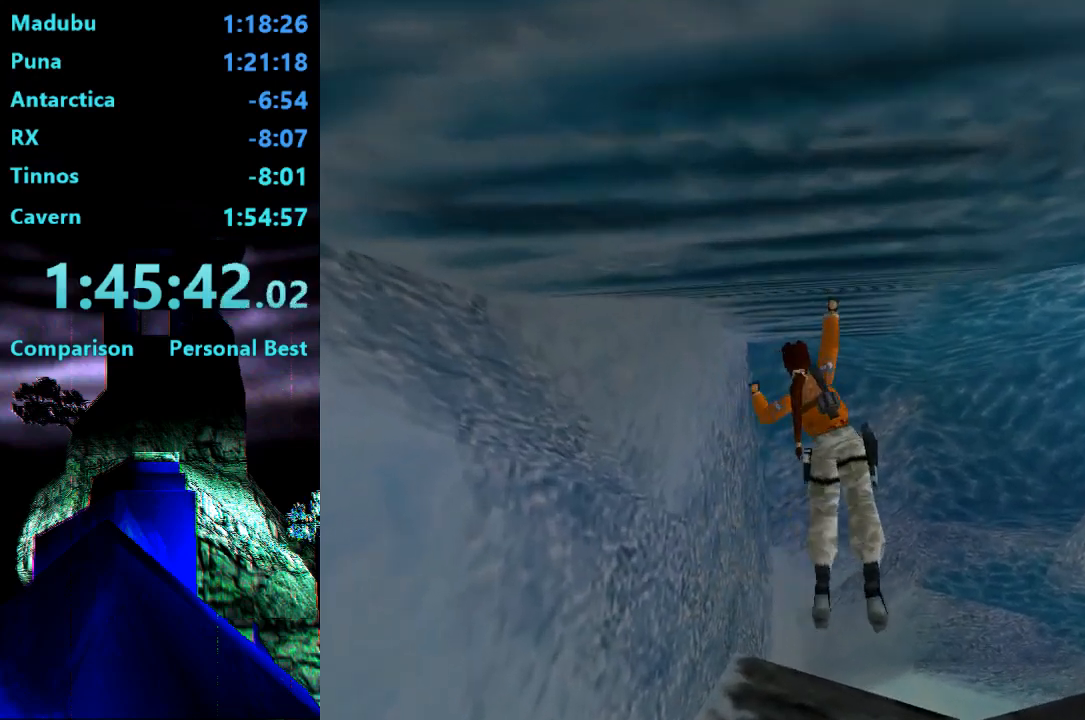
{"buttons": ["DPAD_UP"], "right_stick": "center", "events": [[17, "DPAD_RIGHT", "up"], [417, "CROSS", "up"]]}
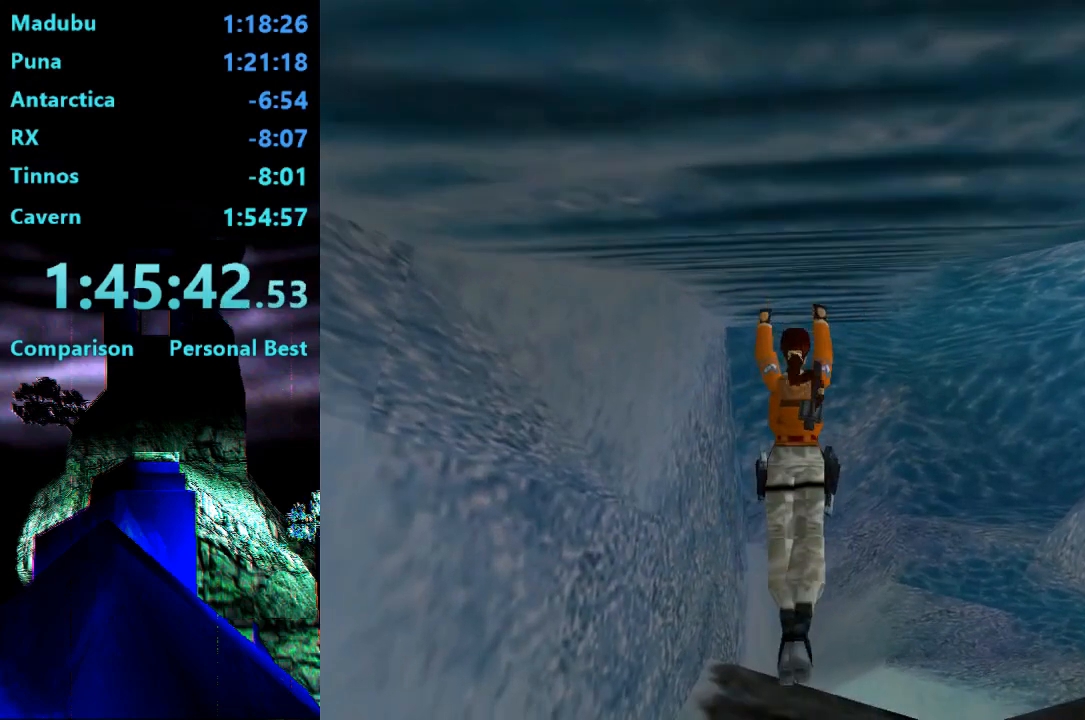
{"buttons": ["DPAD_UP"], "right_stick": "center", "events": []}
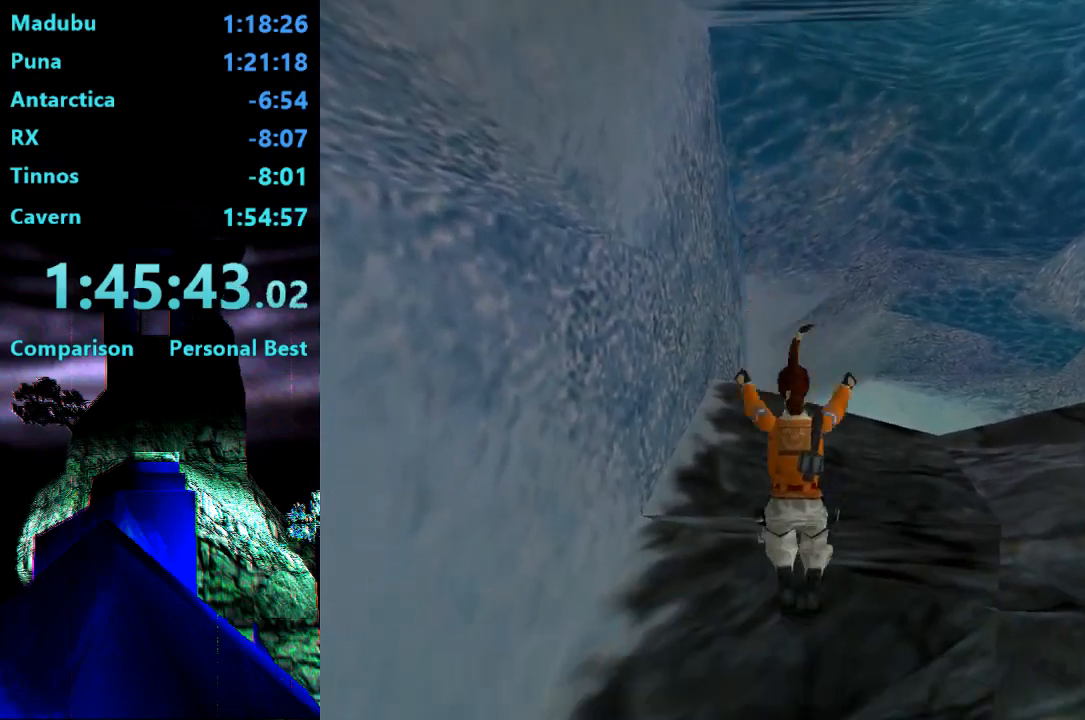
{"buttons": ["DPAD_UP", "DPAD_RIGHT"], "right_stick": "center", "events": [[117, "DPAD_RIGHT", "down"]]}
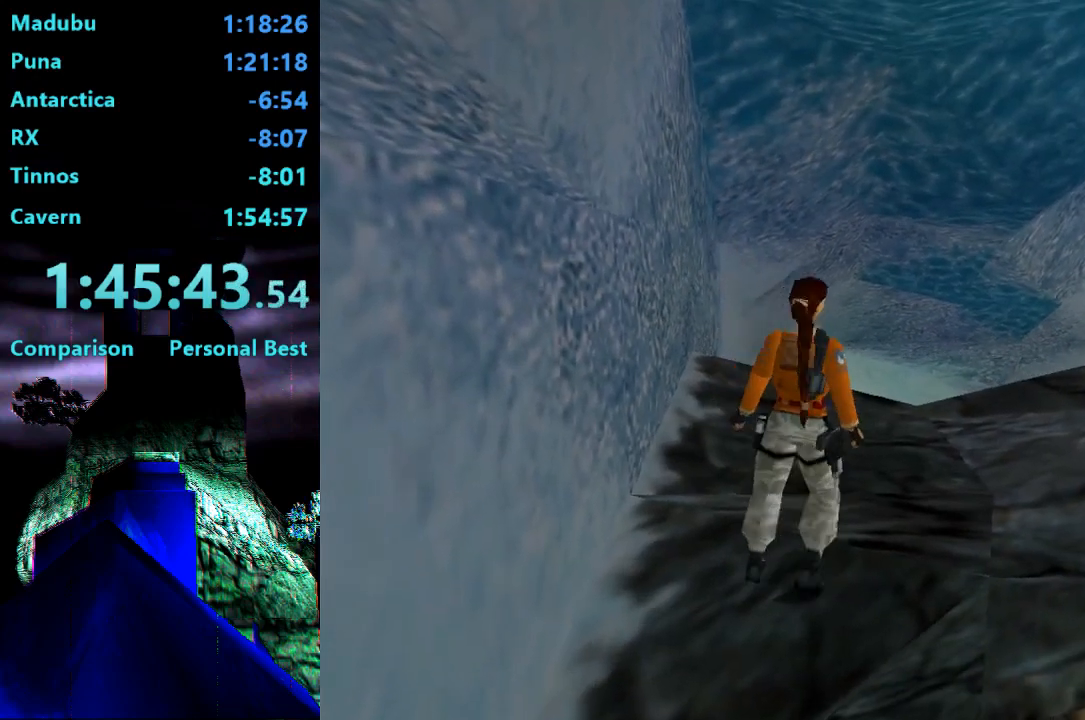
{"buttons": ["DPAD_UP", "DPAD_RIGHT"], "right_stick": "center", "events": [[150, "DPAD_RIGHT", "up"], [350, "DPAD_RIGHT", "down"]]}
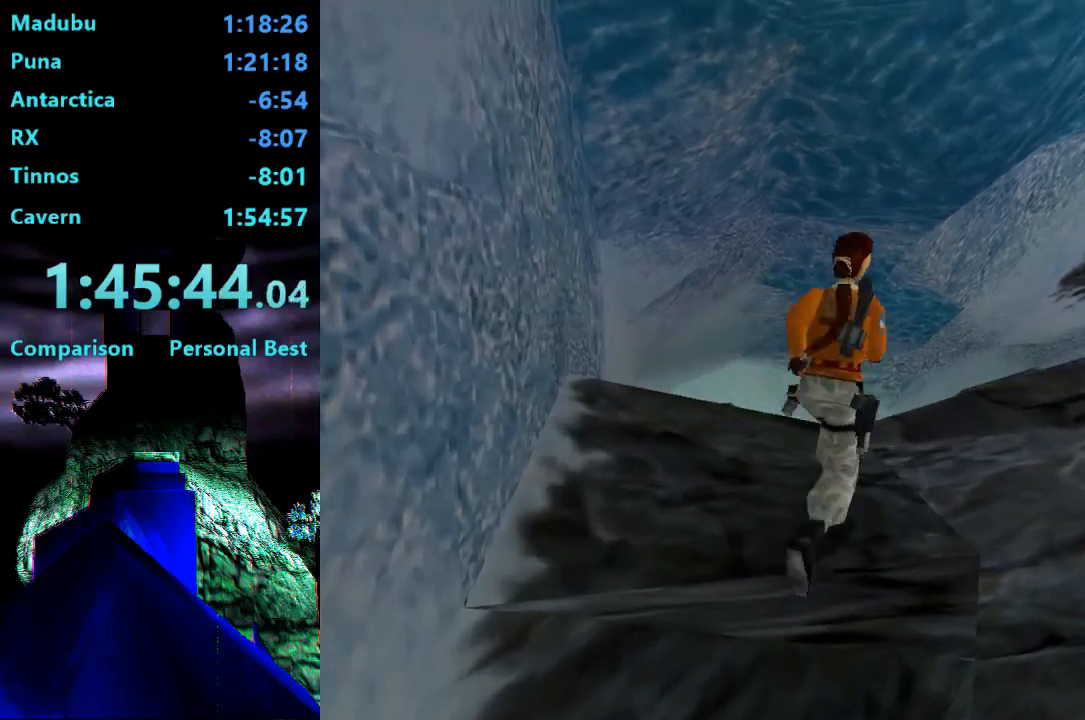
{"buttons": ["DPAD_UP", "DPAD_RIGHT"], "right_stick": "center", "events": []}
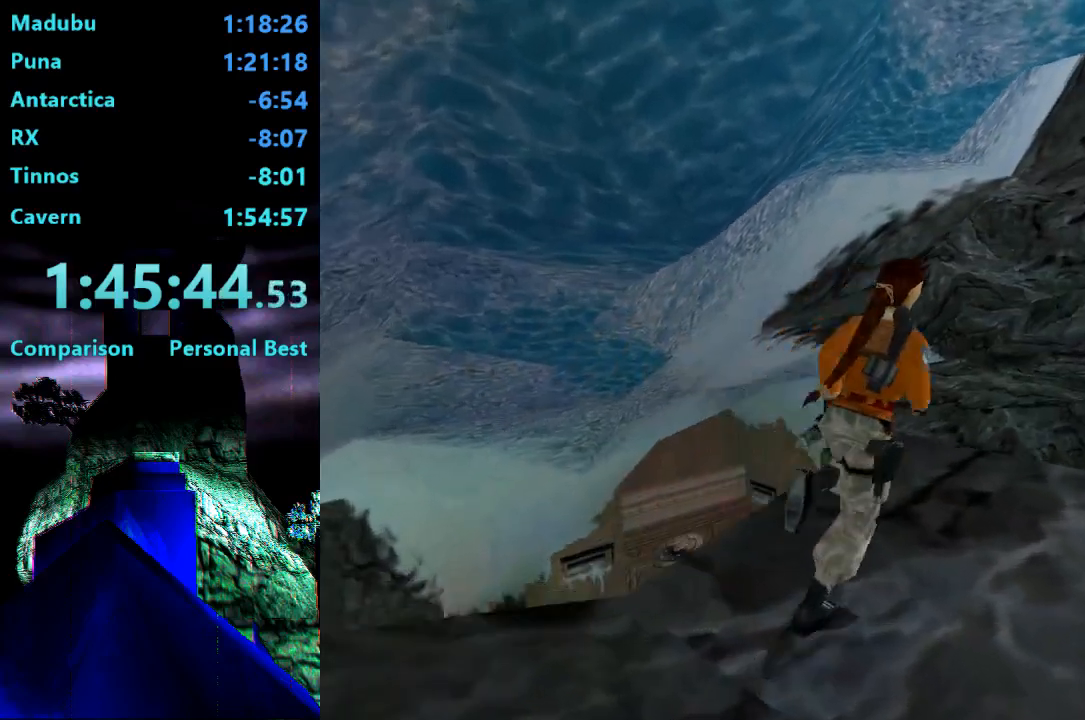
{"buttons": ["DPAD_UP", "DPAD_RIGHT"], "right_stick": "center", "events": [[50, "DPAD_RIGHT", "up"], [383, "DPAD_RIGHT", "down"]]}
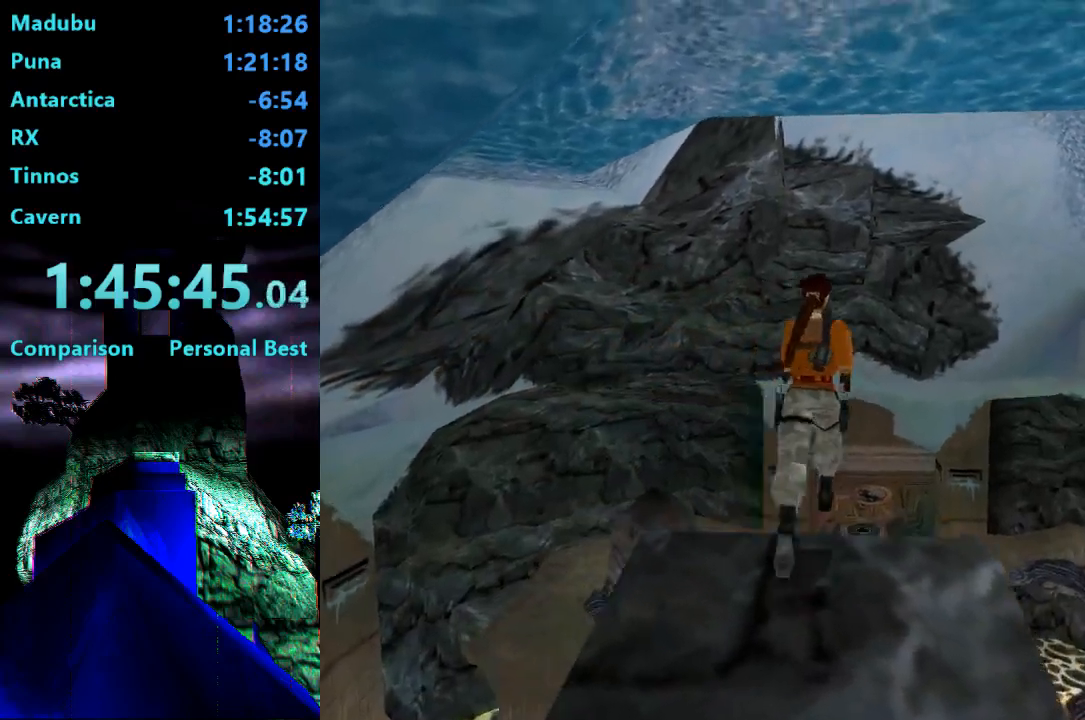
{"buttons": ["DPAD_UP"], "right_stick": "center", "events": [[483, "DPAD_RIGHT", "up"]]}
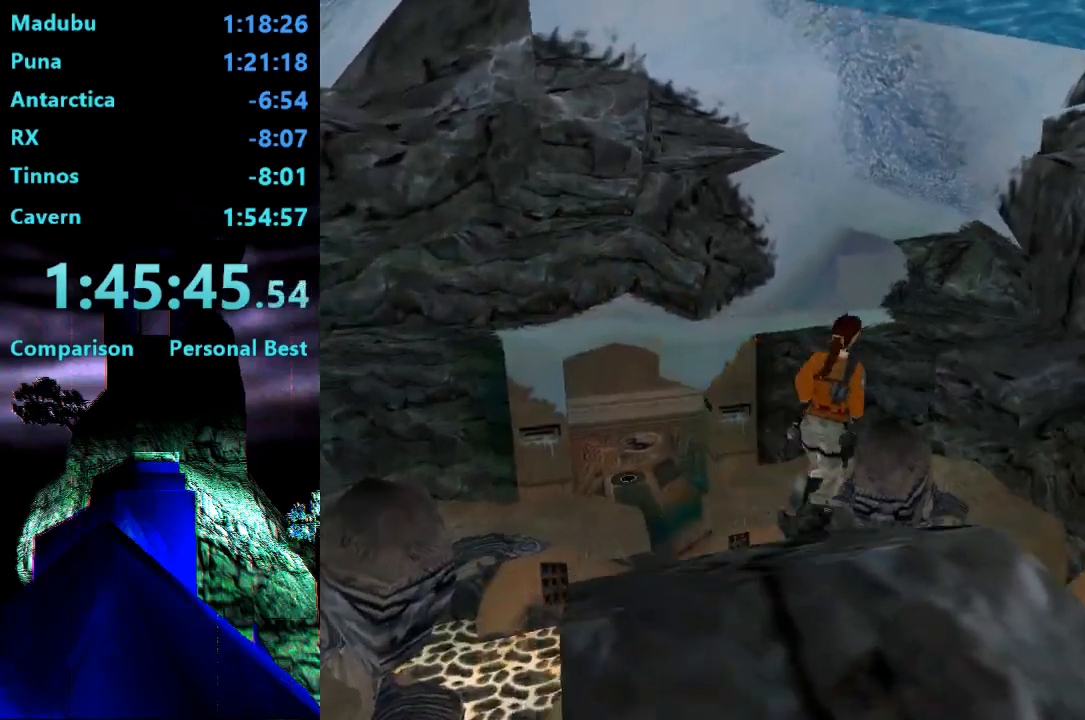
{"buttons": ["SQUARE", "DPAD_UP", "DPAD_RIGHT"], "right_stick": "center", "events": [[117, "SQUARE", "down"], [183, "DPAD_RIGHT", "down"]]}
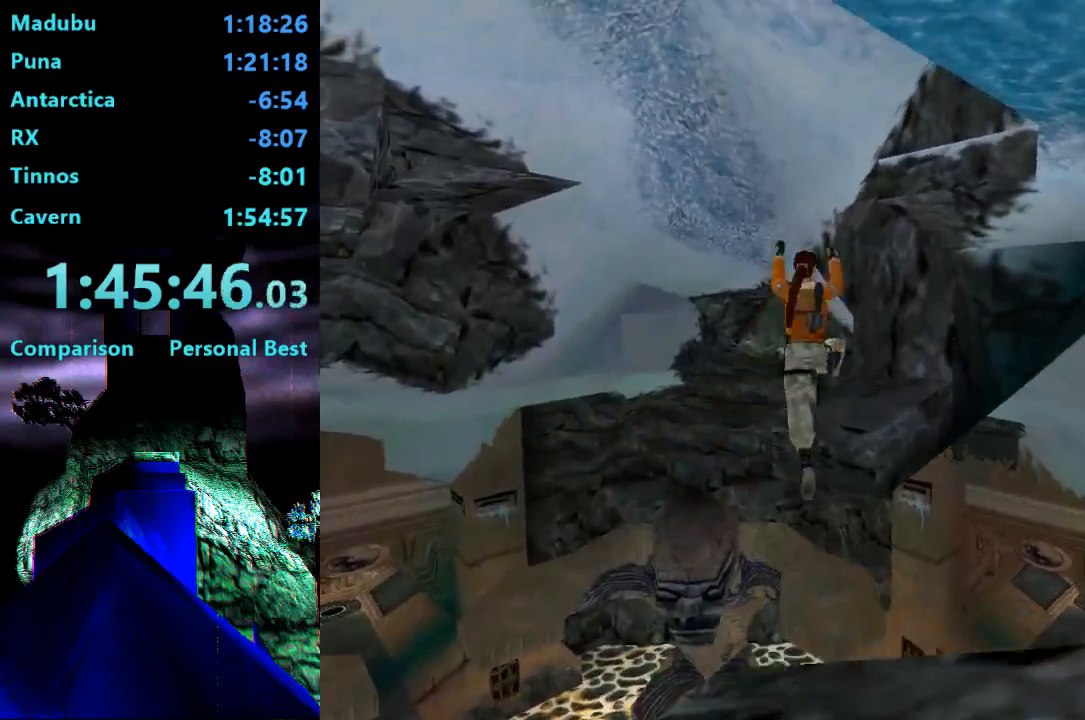
{"buttons": ["DPAD_RIGHT"], "right_stick": "center", "events": [[83, "DPAD_RIGHT", "up"], [317, "SQUARE", "up"], [383, "DPAD_RIGHT", "down"], [417, "DPAD_UP", "up"]]}
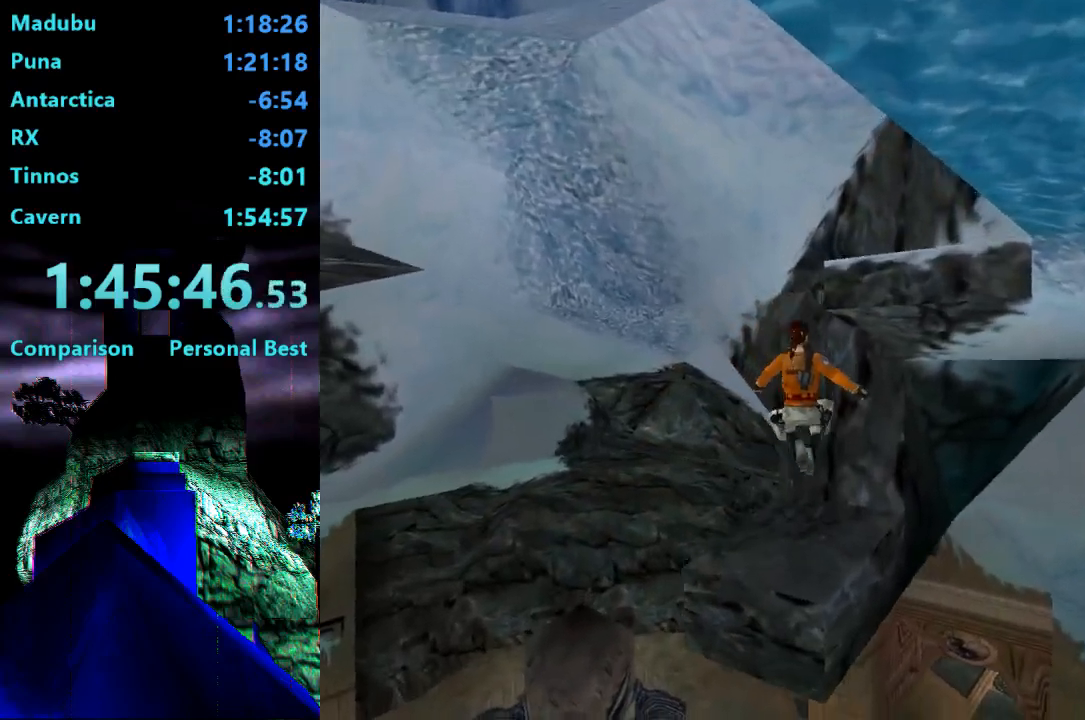
{"buttons": [], "right_stick": "center", "events": [[83, "DPAD_RIGHT", "up"], [283, "DPAD_RIGHT", "down"], [483, "DPAD_RIGHT", "up"]]}
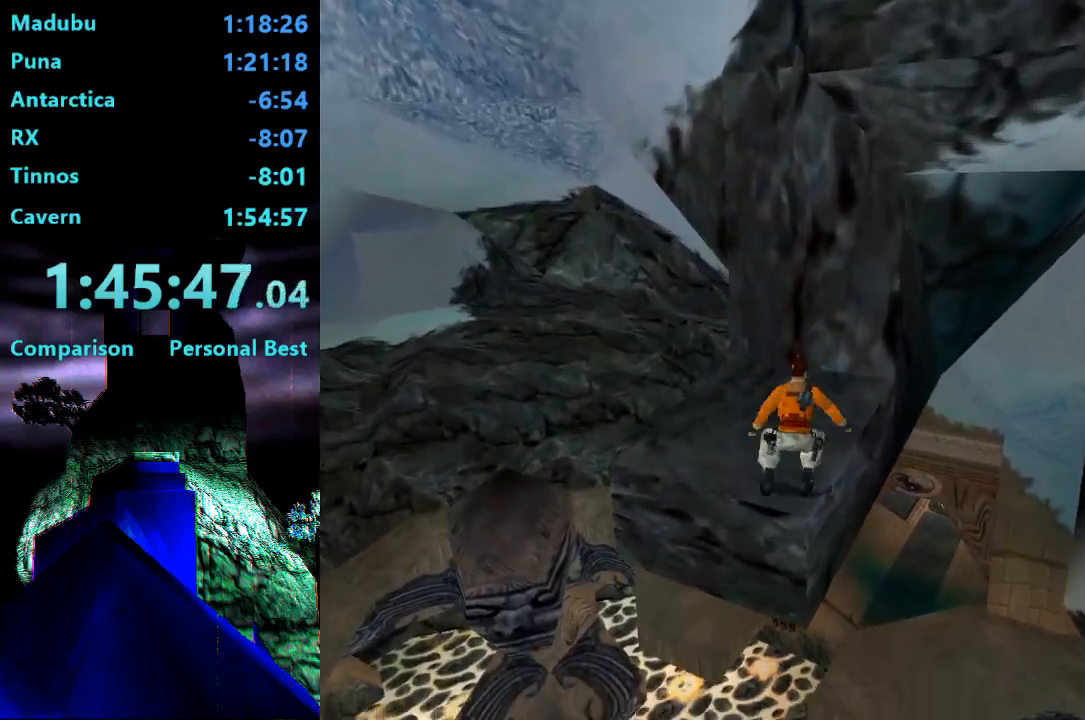
{"buttons": ["DPAD_UP", "DPAD_RIGHT"], "right_stick": "center", "events": [[450, "DPAD_RIGHT", "down"], [483, "DPAD_UP", "down"]]}
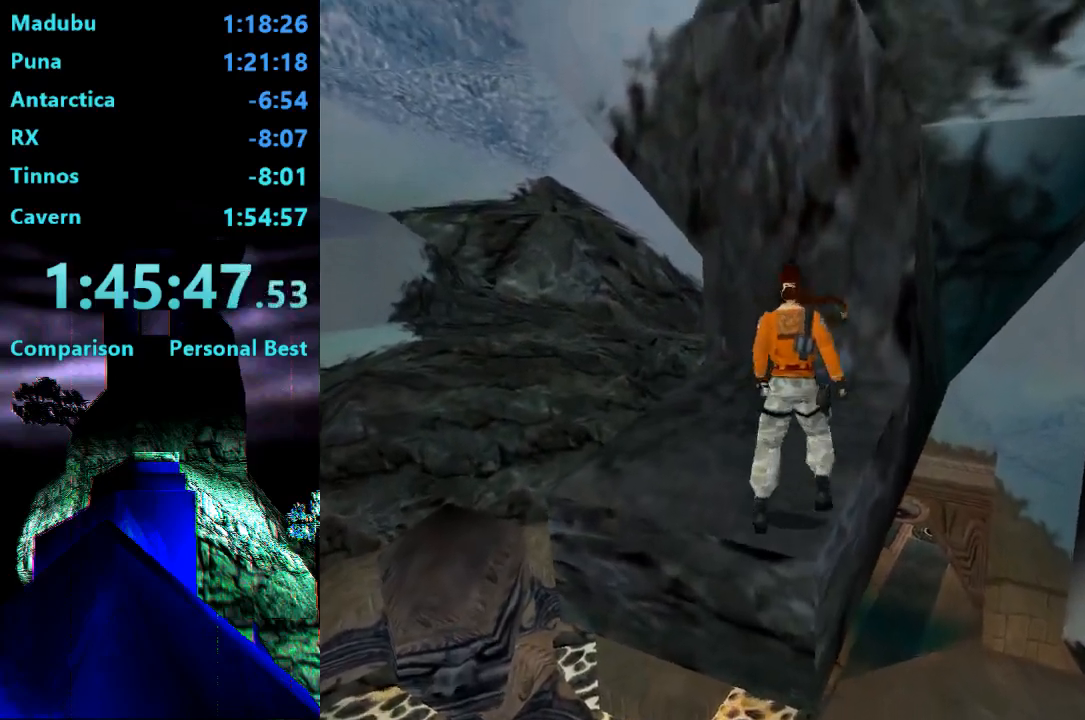
{"buttons": ["DPAD_RIGHT"], "right_stick": "center", "events": [[83, "DPAD_UP", "up"]]}
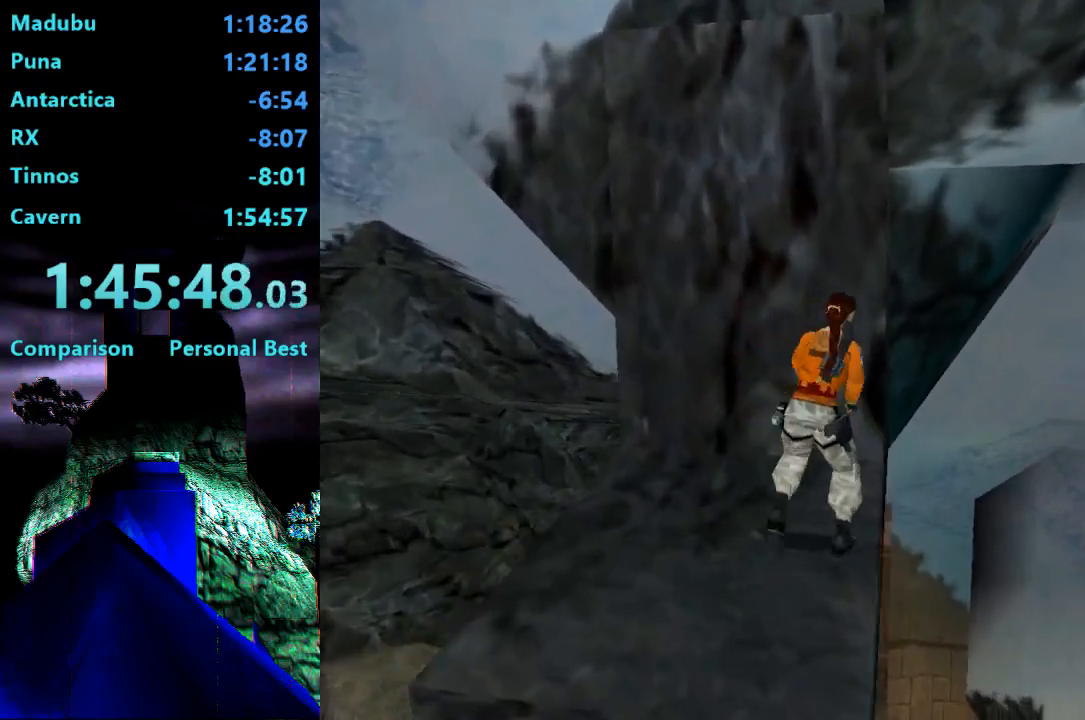
{"buttons": [], "right_stick": "center", "events": [[483, "DPAD_RIGHT", "up"]]}
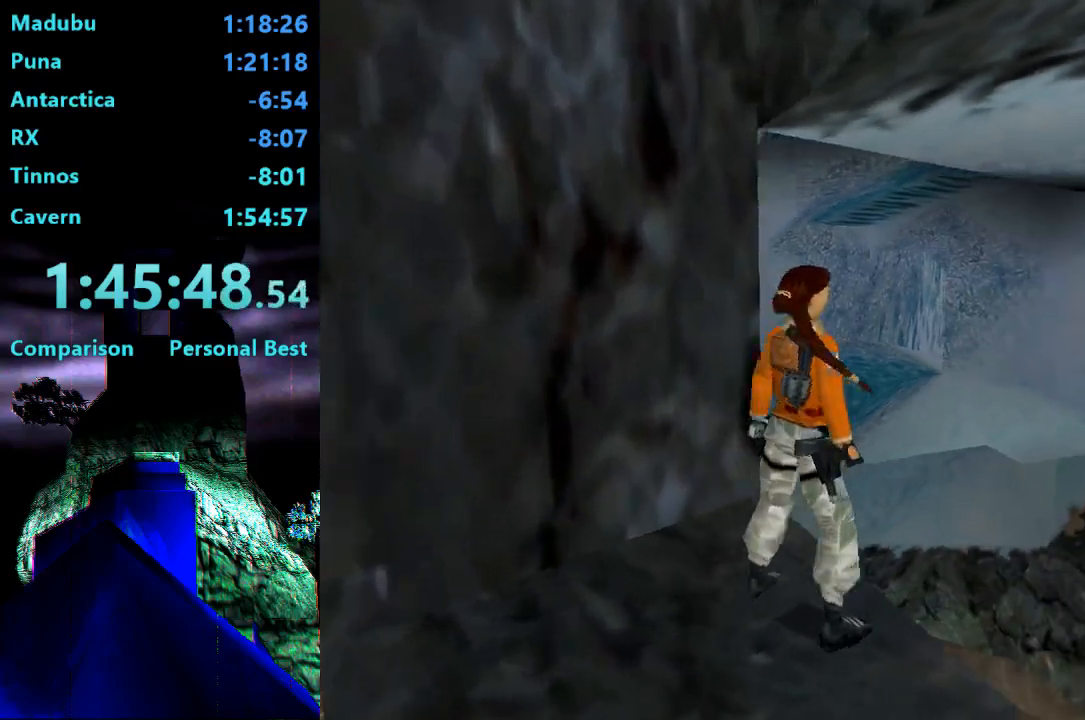
{"buttons": [], "right_stick": "center", "events": [[83, "R1", "down"], [183, "DPAD_UP", "down"], [383, "DPAD_UP", "up"], [417, "R1", "up"]]}
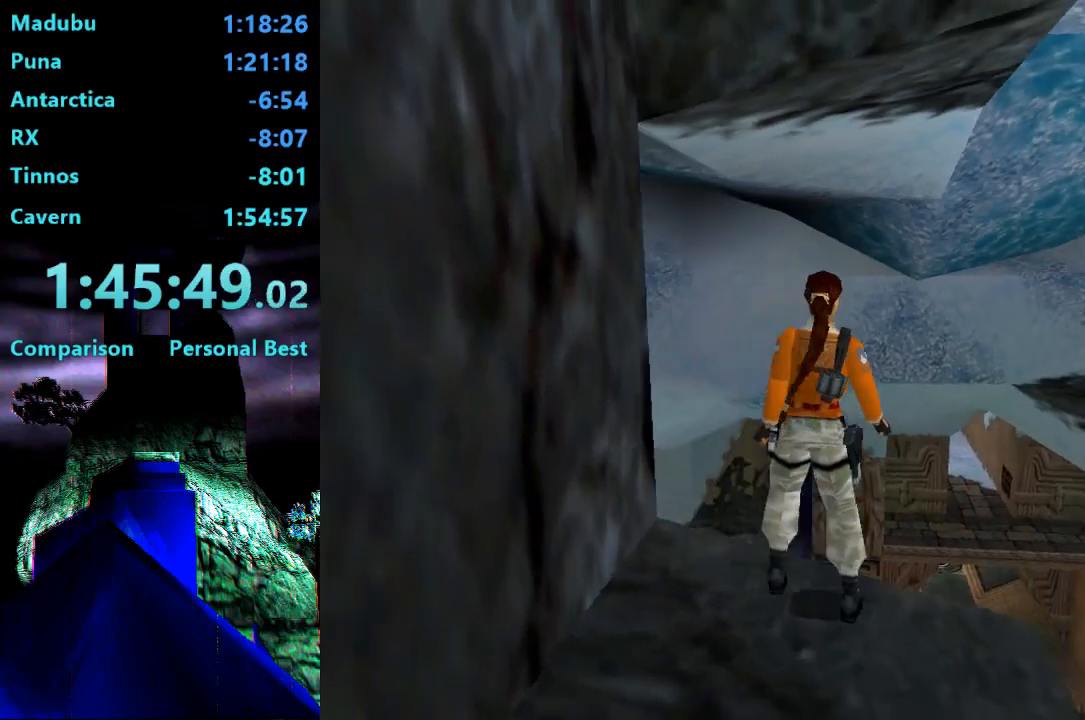
{"buttons": ["SQUARE"], "right_stick": "center", "events": [[217, "SQUARE", "down"]]}
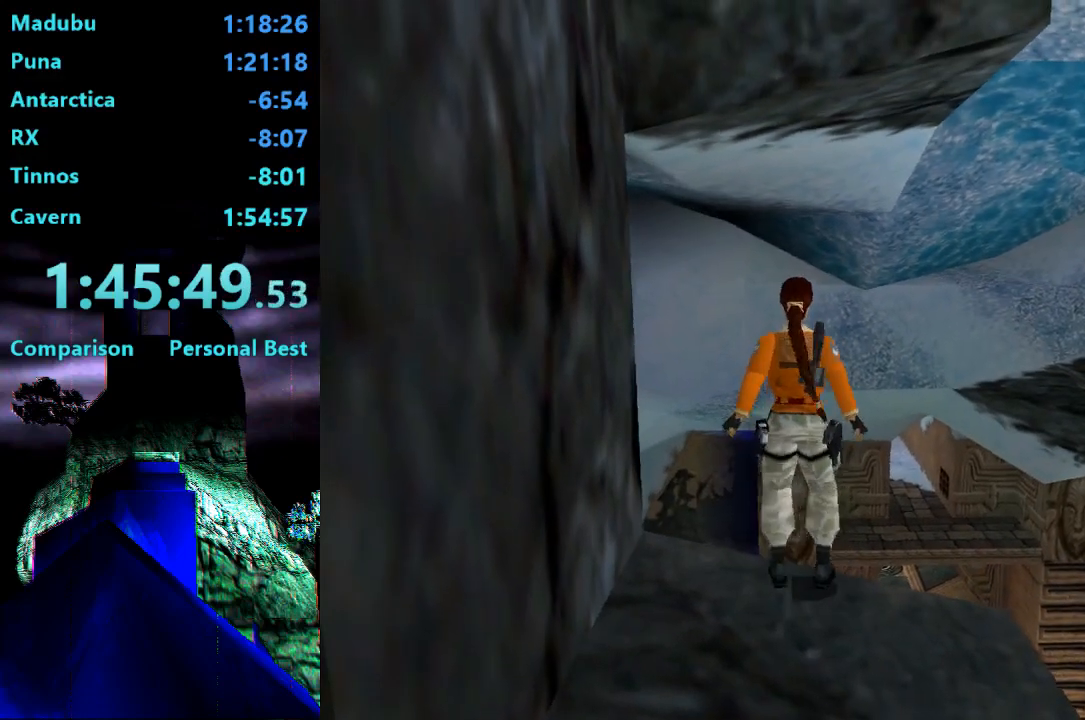
{"buttons": ["CROSS", "DPAD_UP"], "right_stick": "center", "events": [[217, "SQUARE", "up"], [283, "CROSS", "down"], [483, "DPAD_UP", "down"]]}
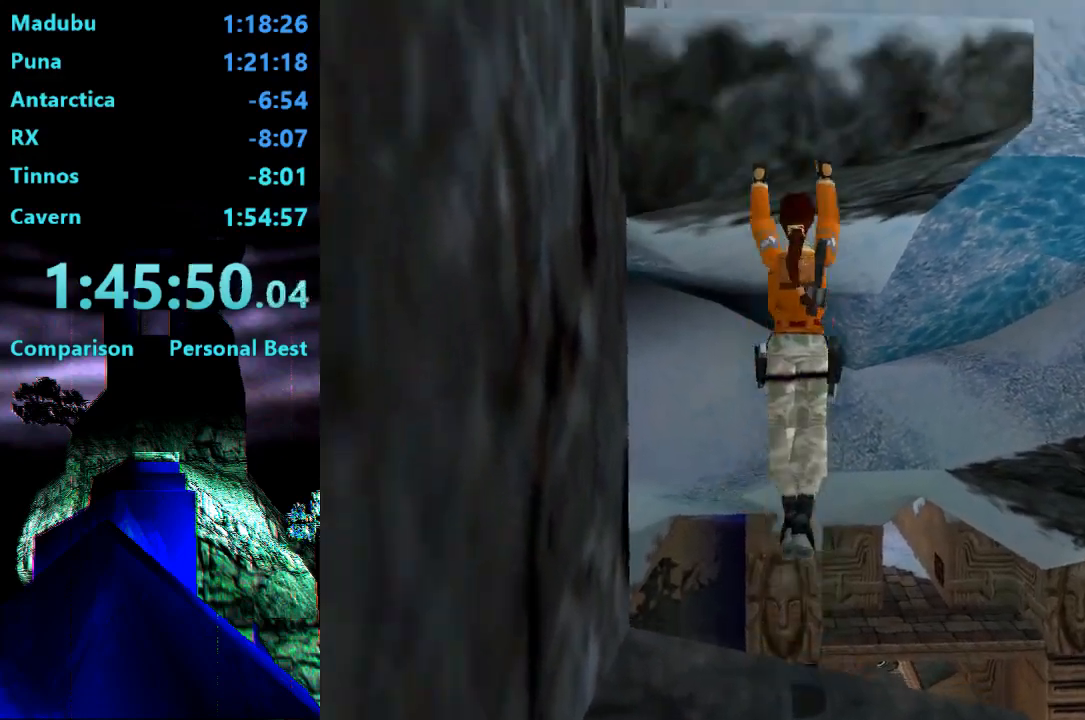
{"buttons": ["CROSS", "DPAD_UP"], "right_stick": "center", "events": []}
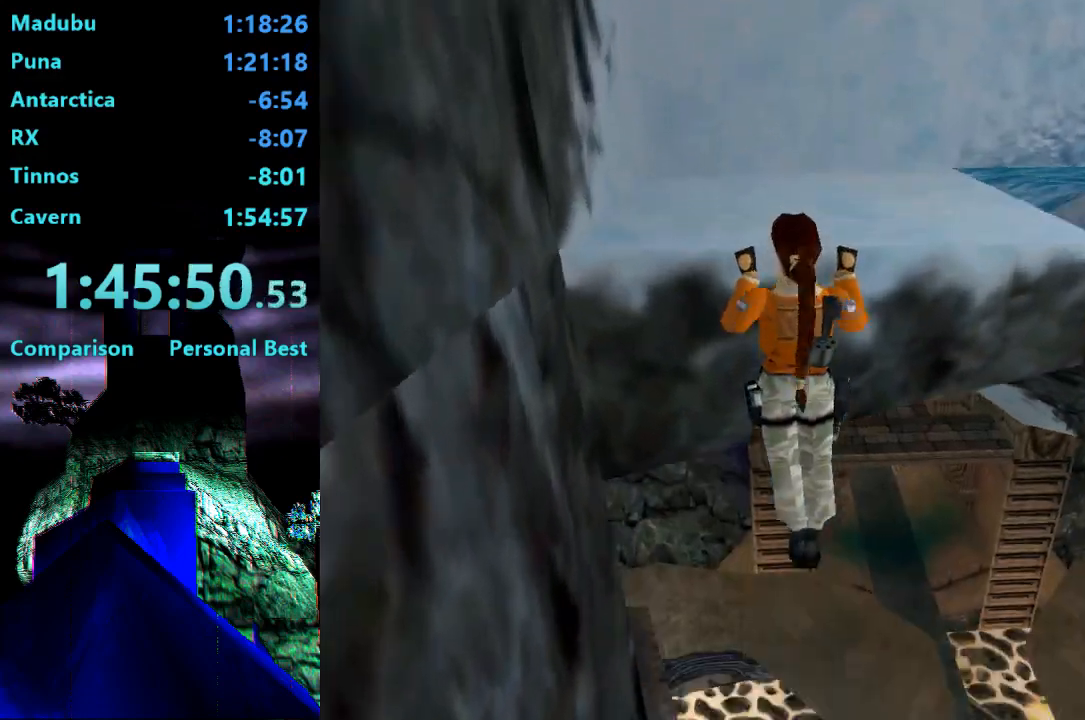
{"buttons": ["CIRCLE"], "right_stick": "center", "events": [[117, "CROSS", "up"], [150, "DPAD_UP", "up"], [450, "CIRCLE", "down"]]}
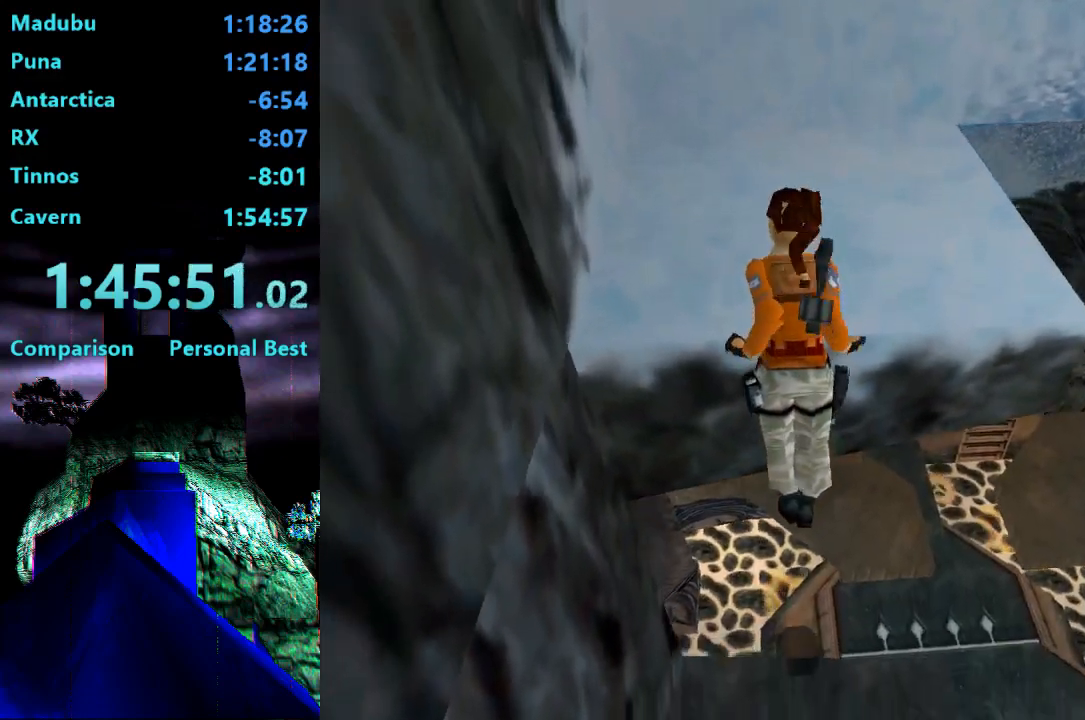
{"buttons": ["CIRCLE"], "right_stick": "center", "events": []}